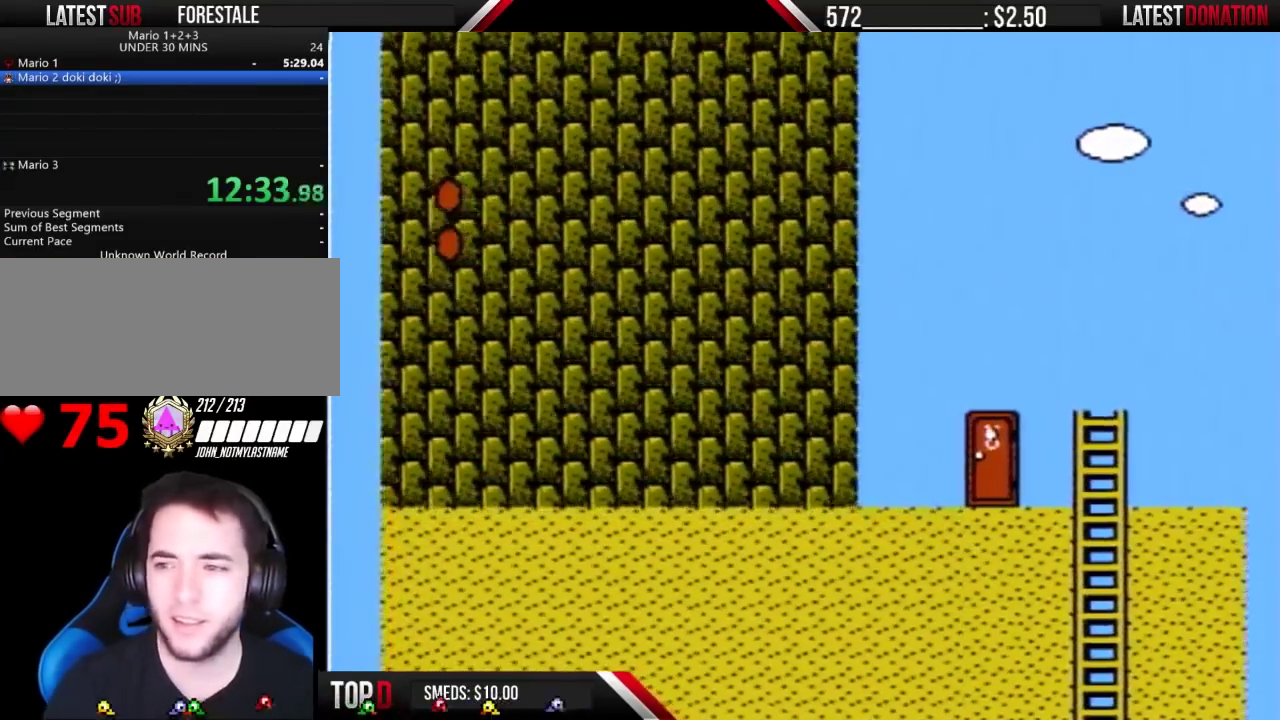
Gameplay with a controller (Nintendo layout); each line is a JSON object with the inputs held at the frame after it. "events" lists button and stick changes between this image and that frame as [ms after this image, input, new state], when the widget could be followed in between. Not read: L3 R3.
{"buttons": ["DPAD_LEFT"], "events": [[100, "A", "down"], [167, "A", "up"]]}
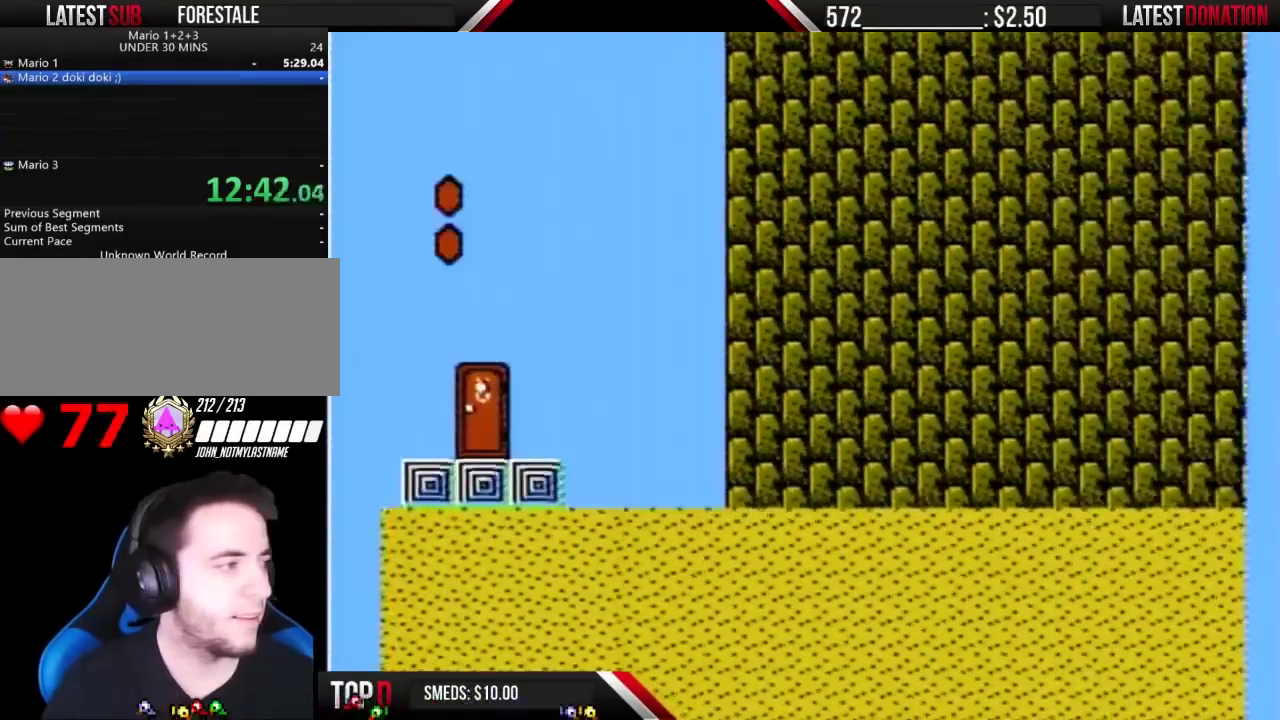
{"buttons": ["DPAD_LEFT"], "events": [[200, "A", "down"], [367, "A", "up"]]}
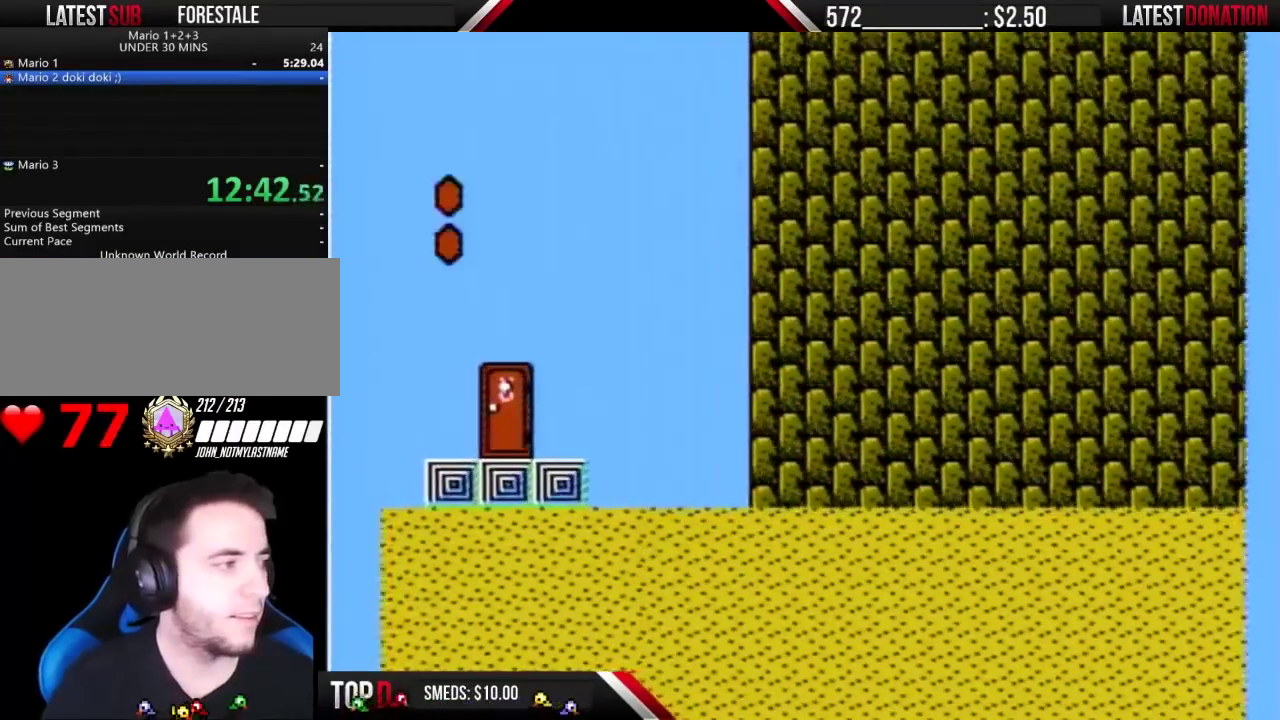
{"buttons": ["A", "DPAD_LEFT"], "events": [[33, "A", "down"], [100, "A", "up"], [300, "A", "down"], [367, "A", "up"], [433, "A", "down"]]}
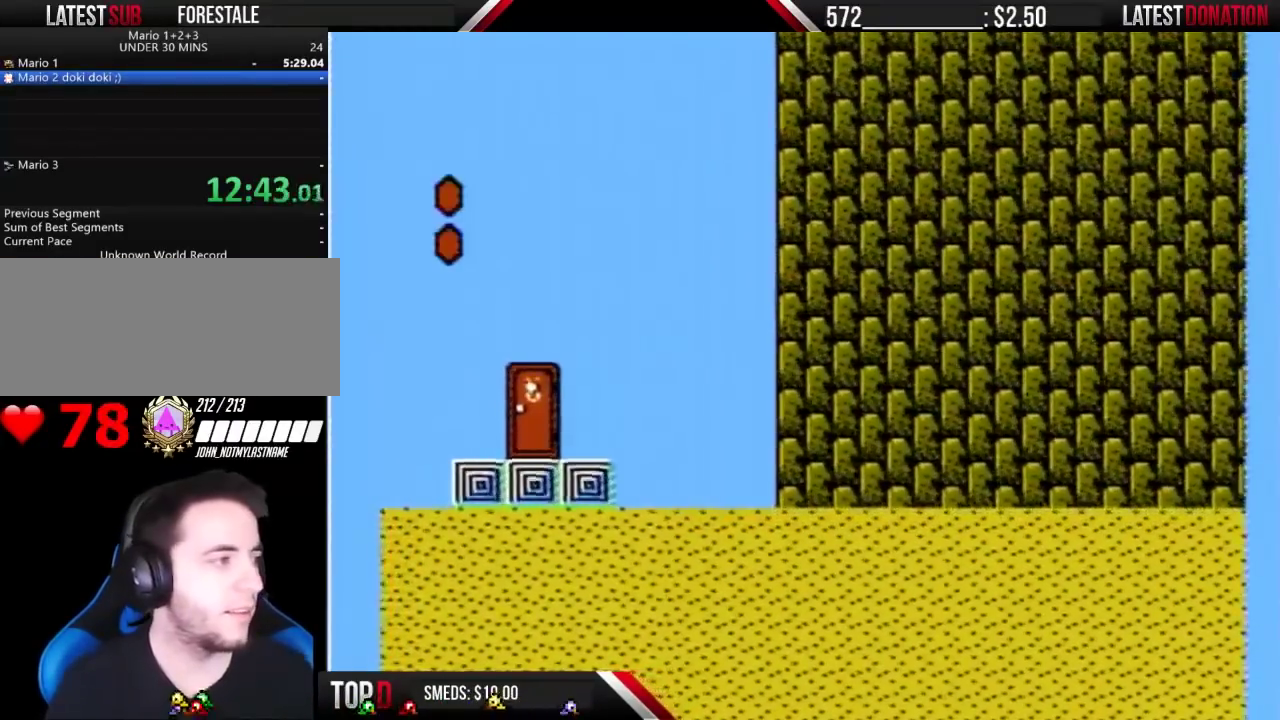
{"buttons": ["DPAD_LEFT"], "events": [[33, "A", "up"], [100, "A", "down"], [200, "A", "up"], [267, "A", "down"], [500, "A", "up"]]}
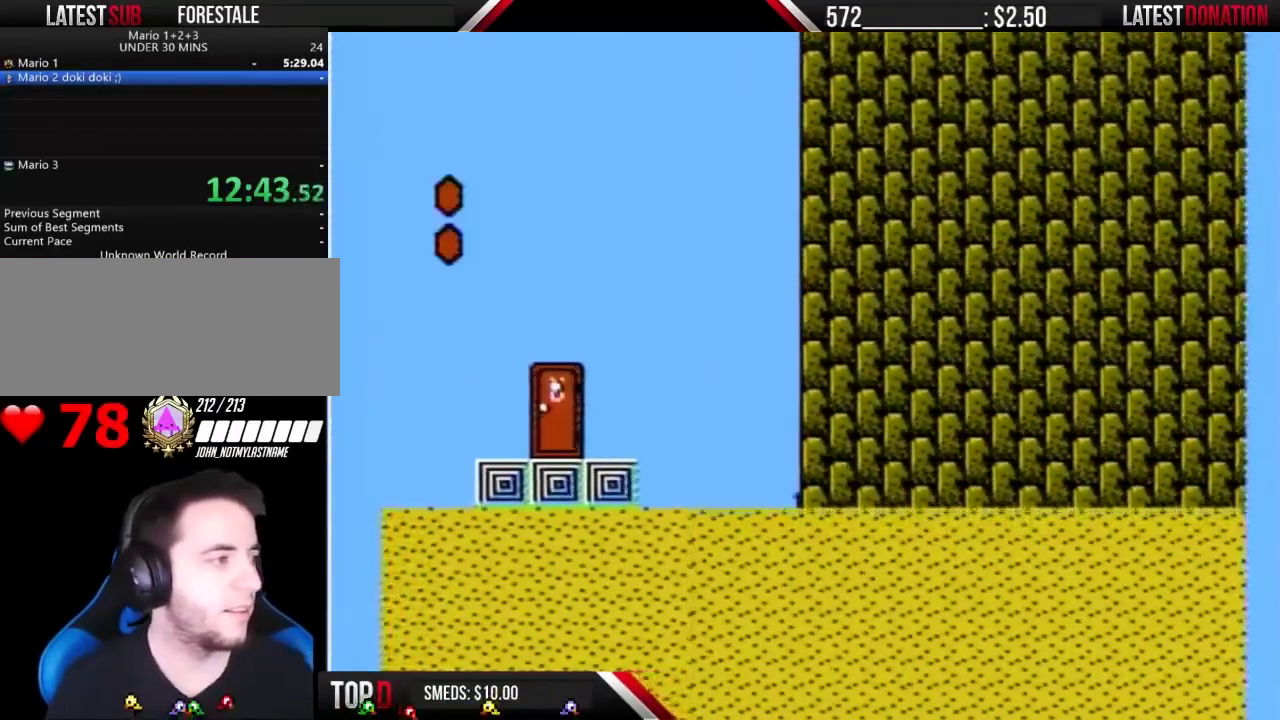
{"buttons": ["DPAD_LEFT"], "events": [[67, "A", "down"], [167, "A", "up"], [233, "A", "down"], [300, "A", "up"], [367, "A", "down"], [467, "A", "up"]]}
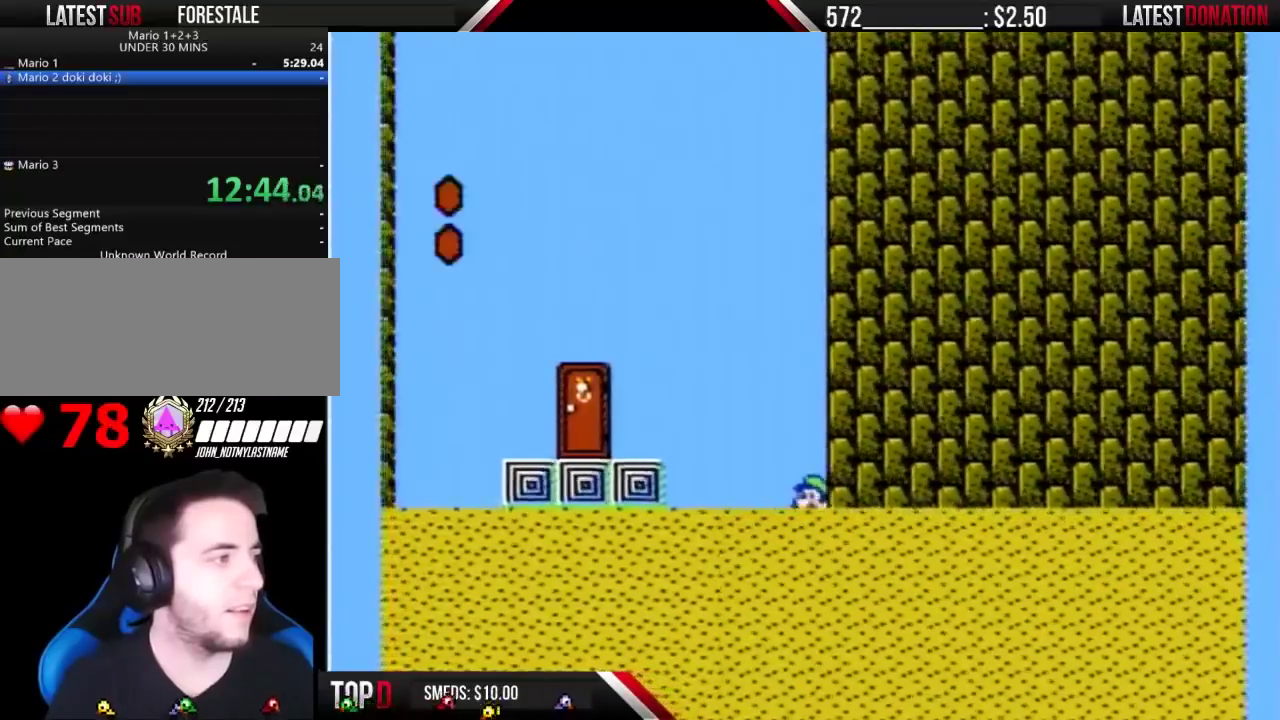
{"buttons": ["B", "DPAD_UP", "DPAD_LEFT"], "events": [[33, "A", "down"], [167, "DPAD_UP", "down"], [367, "B", "down"], [500, "A", "up"]]}
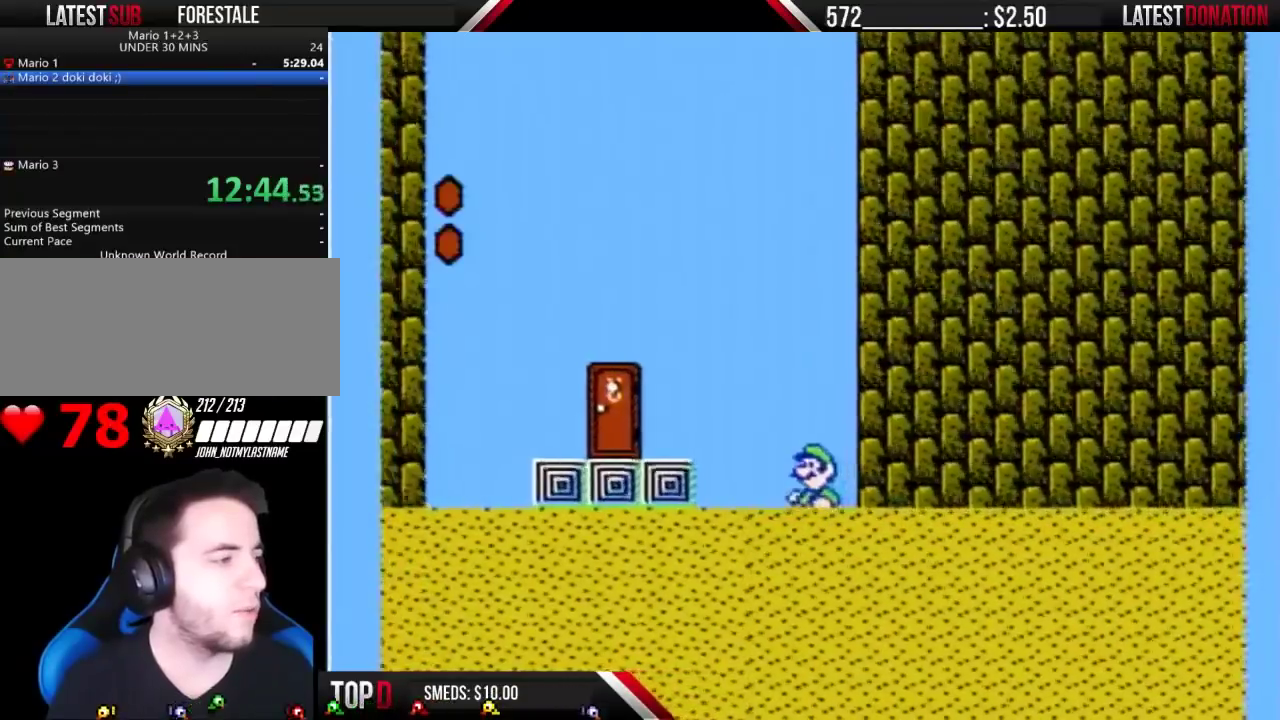
{"buttons": ["A", "B", "DPAD_LEFT"], "events": [[100, "A", "down"], [200, "A", "up"], [200, "DPAD_UP", "up"], [267, "A", "down"], [367, "A", "up"], [433, "A", "down"]]}
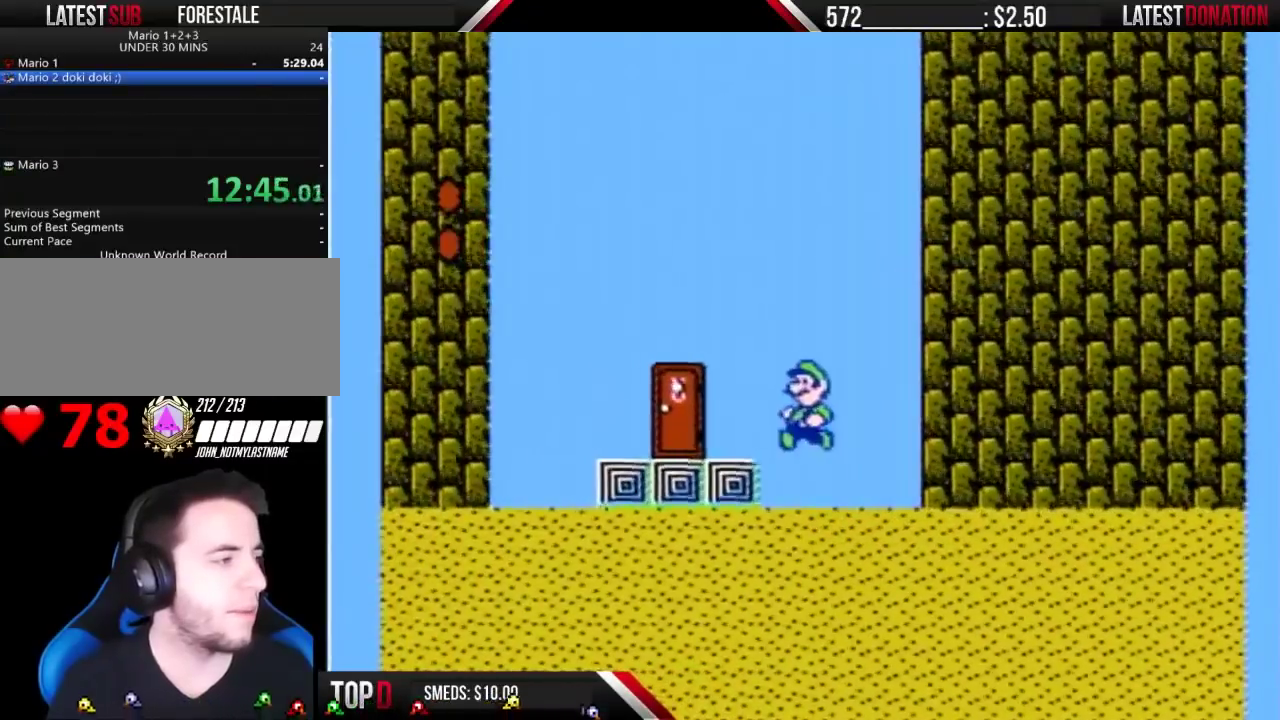
{"buttons": ["B", "DPAD_RIGHT"], "events": [[33, "A", "up"], [100, "A", "down"], [167, "A", "up"], [200, "DPAD_LEFT", "up"], [267, "DPAD_RIGHT", "down"]]}
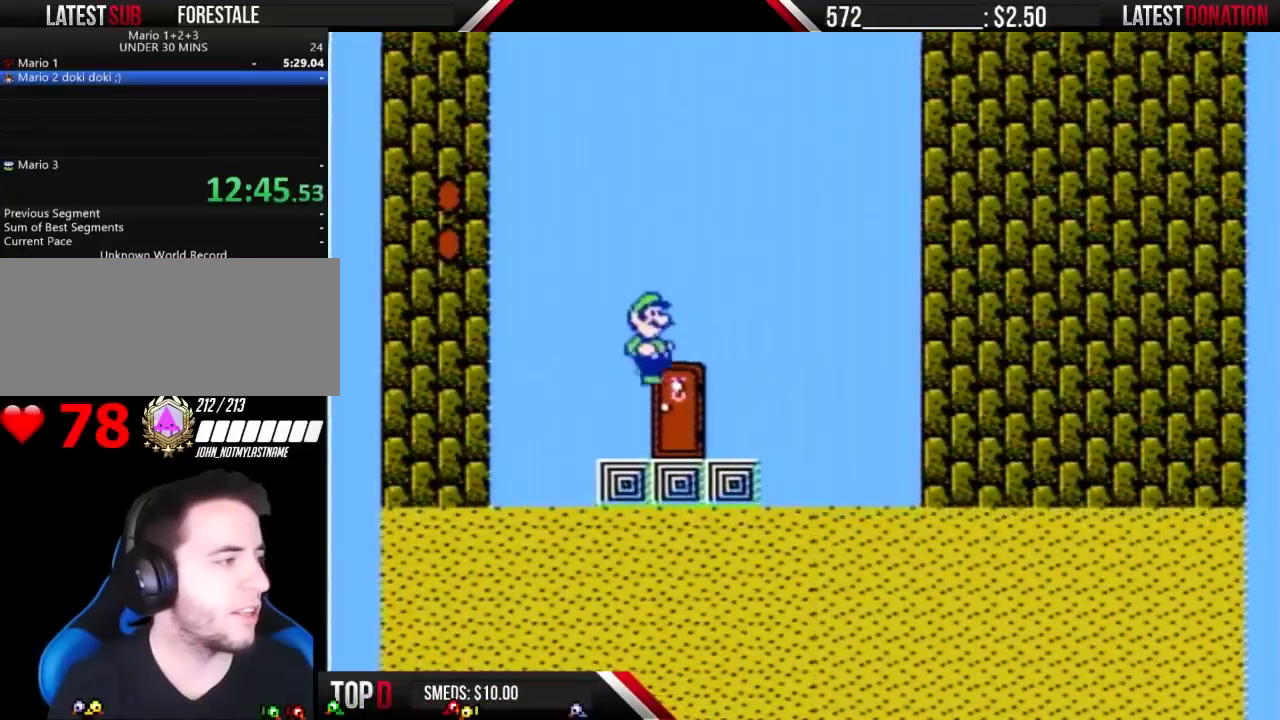
{"buttons": ["DPAD_UP"], "events": [[133, "B", "up"], [133, "DPAD_RIGHT", "up"], [267, "DPAD_RIGHT", "down"], [333, "DPAD_RIGHT", "up"], [400, "DPAD_UP", "down"]]}
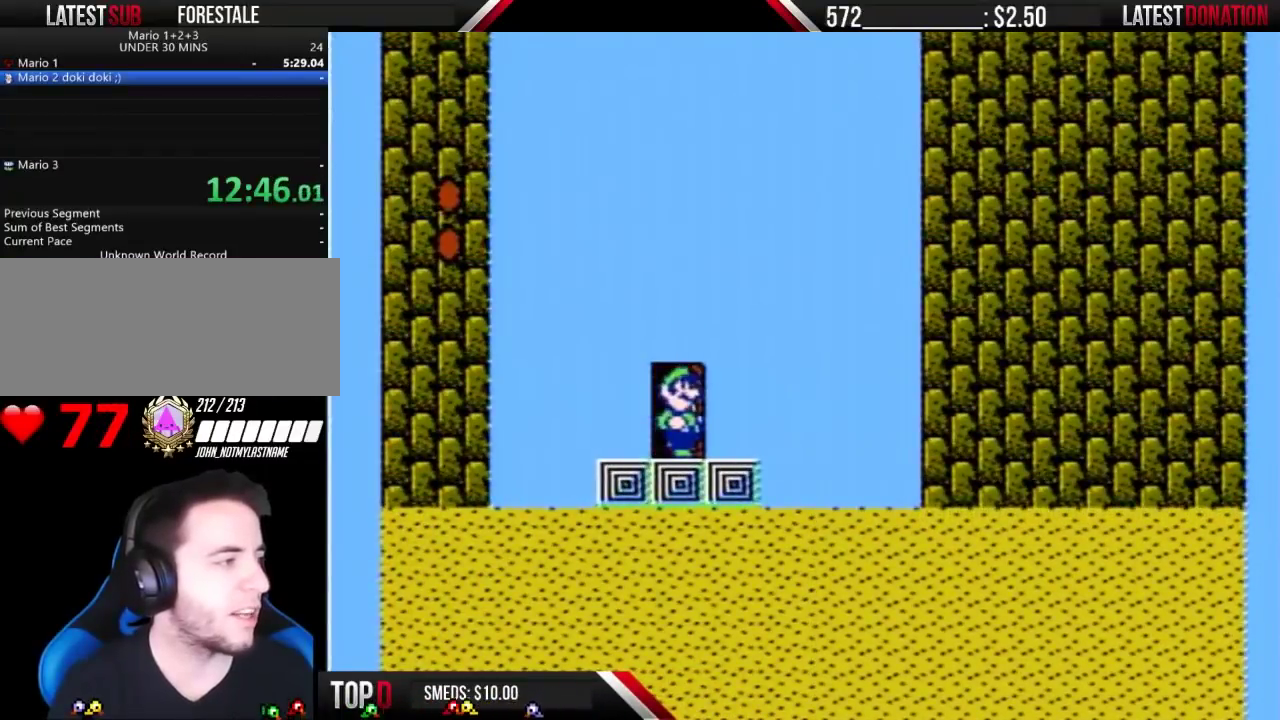
{"buttons": ["B"], "events": [[167, "DPAD_UP", "up"], [233, "B", "down"]]}
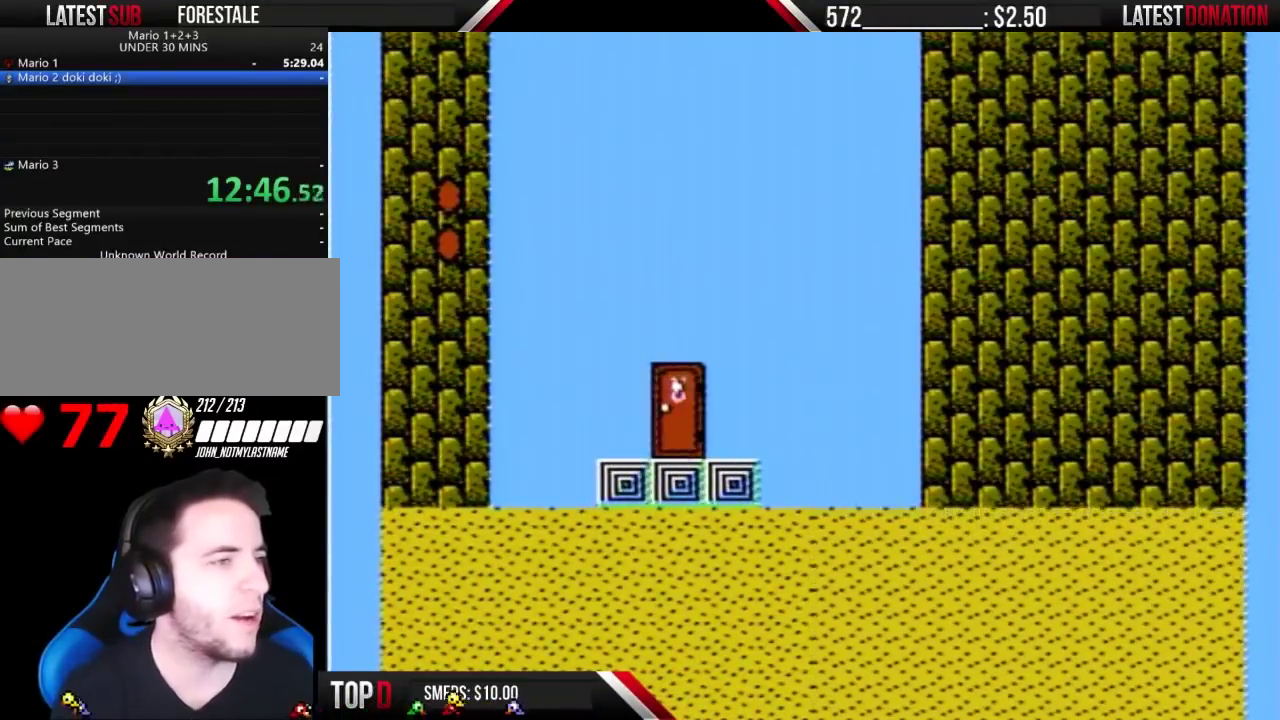
{"buttons": ["B"], "events": []}
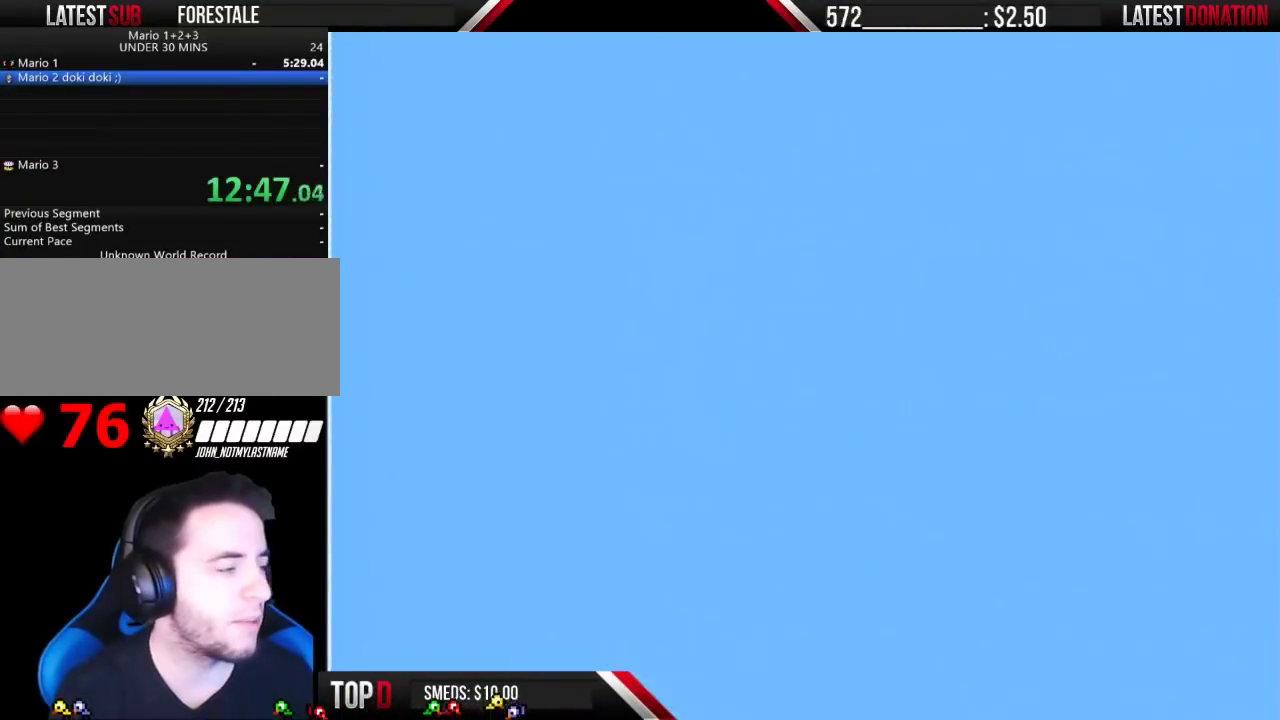
{"buttons": ["B"], "events": []}
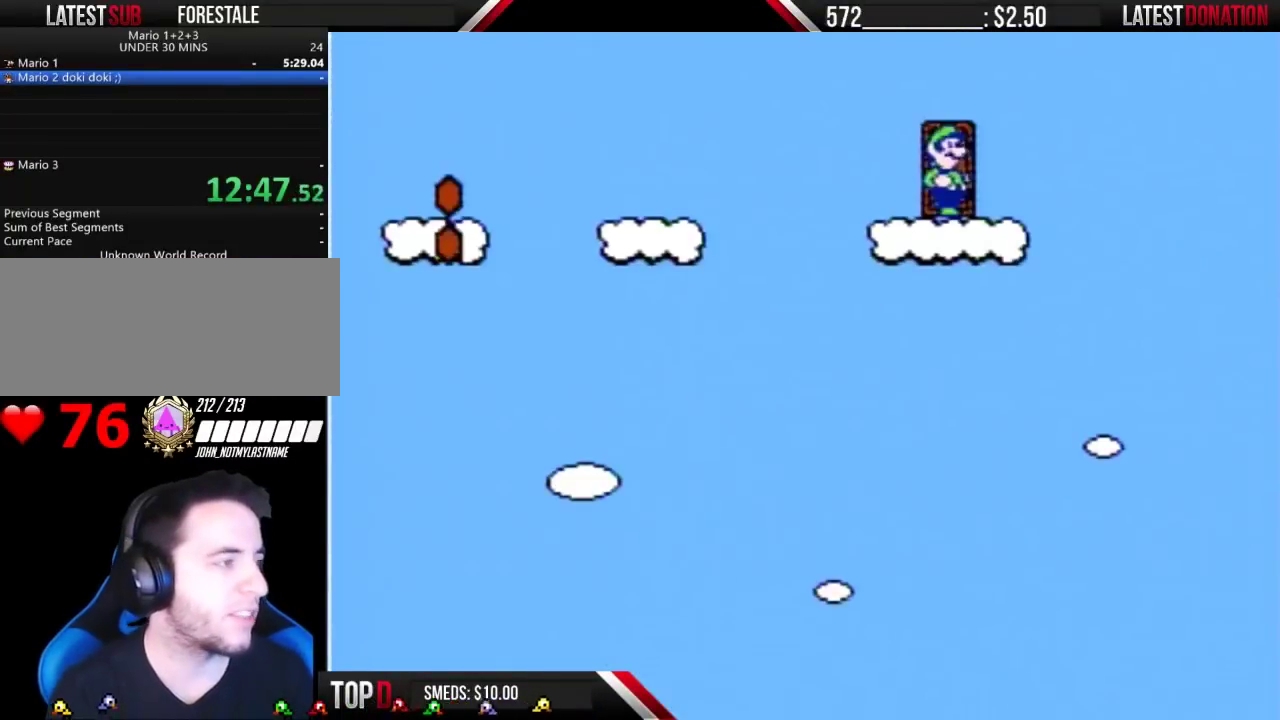
{"buttons": ["A", "B", "DPAD_LEFT"], "events": [[233, "DPAD_LEFT", "down"], [367, "A", "down"]]}
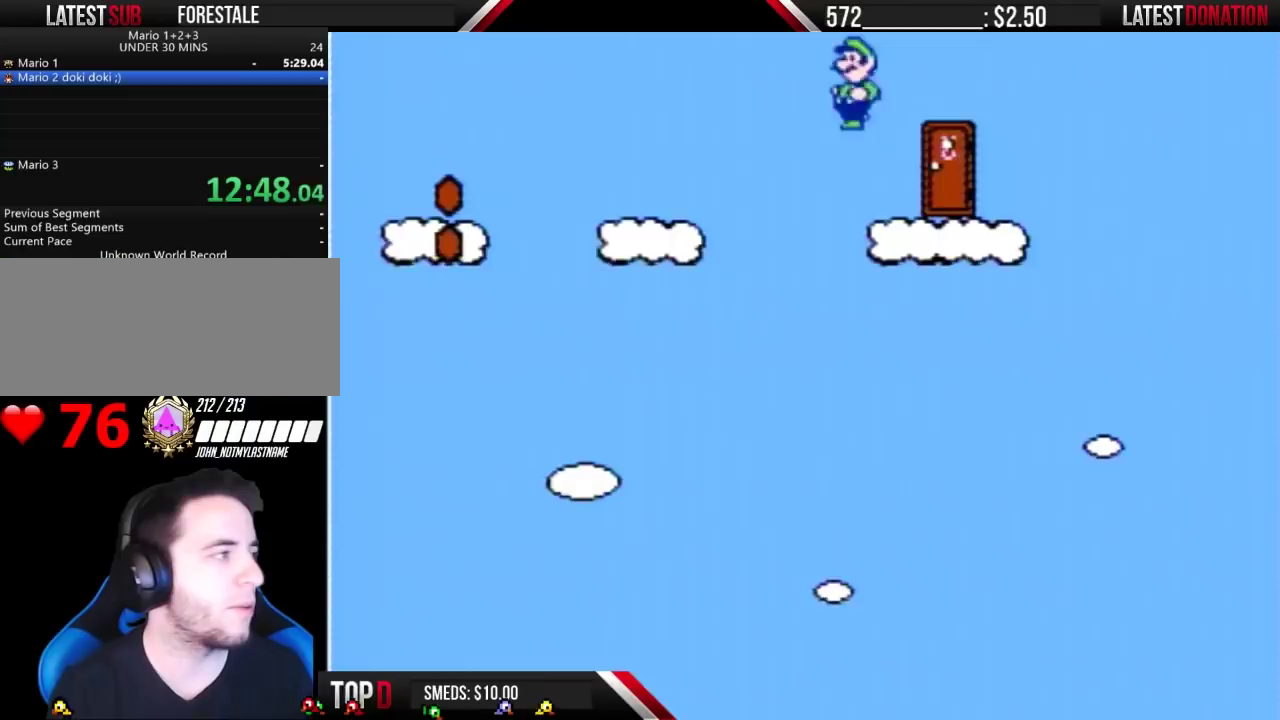
{"buttons": ["B", "DPAD_LEFT"], "events": [[267, "A", "up"]]}
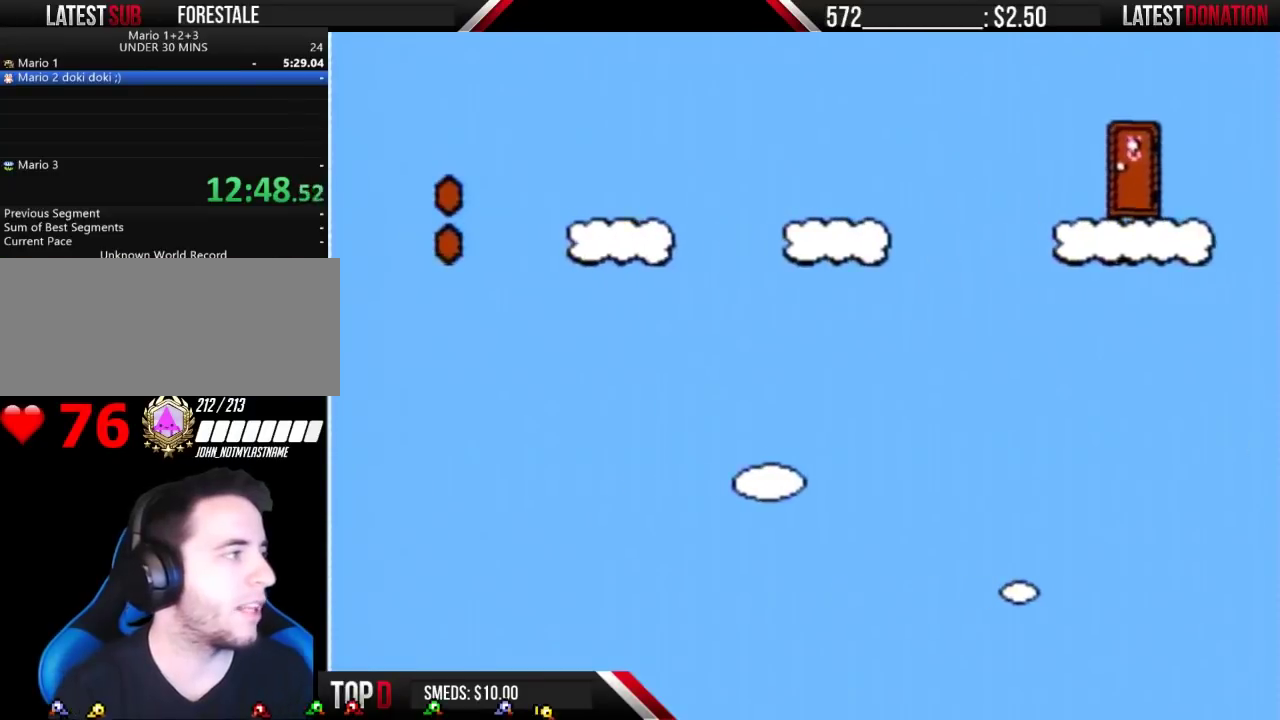
{"buttons": ["B", "DPAD_LEFT"], "events": [[267, "DPAD_LEFT", "up"], [300, "DPAD_RIGHT", "down"], [467, "DPAD_RIGHT", "up"], [500, "DPAD_LEFT", "down"]]}
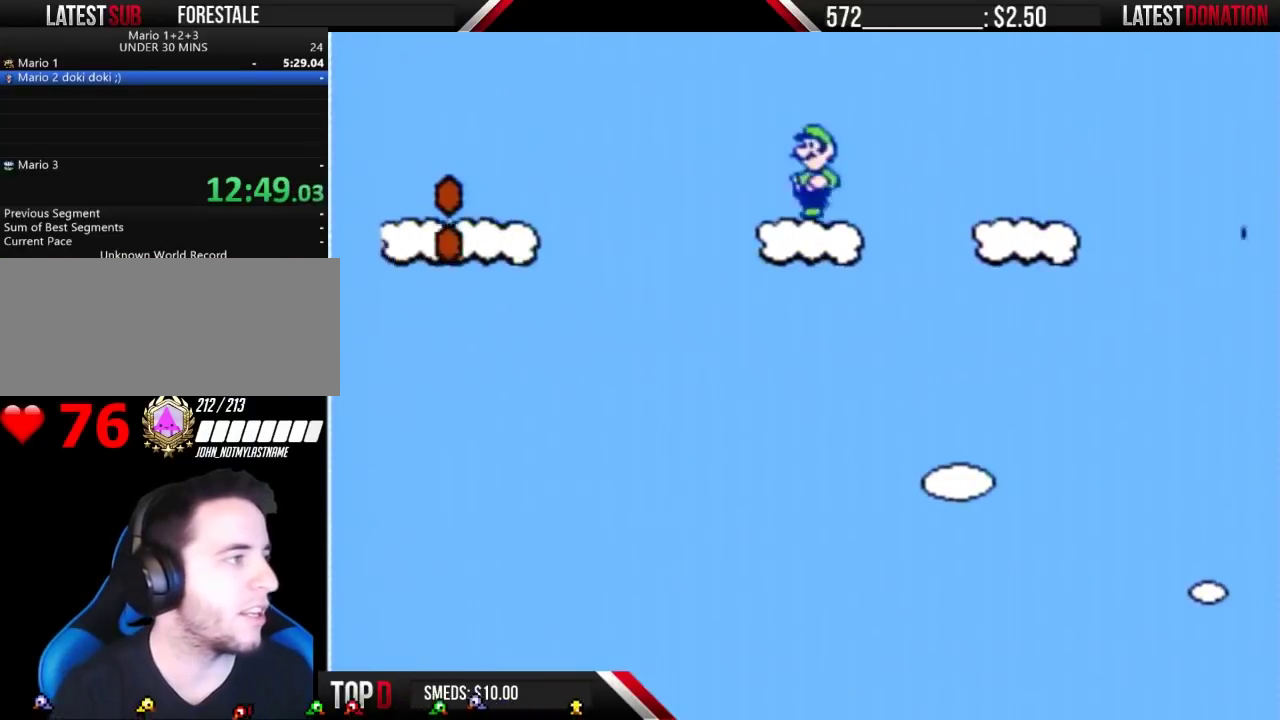
{"buttons": ["A", "B", "DPAD_LEFT"], "events": [[133, "A", "down"]]}
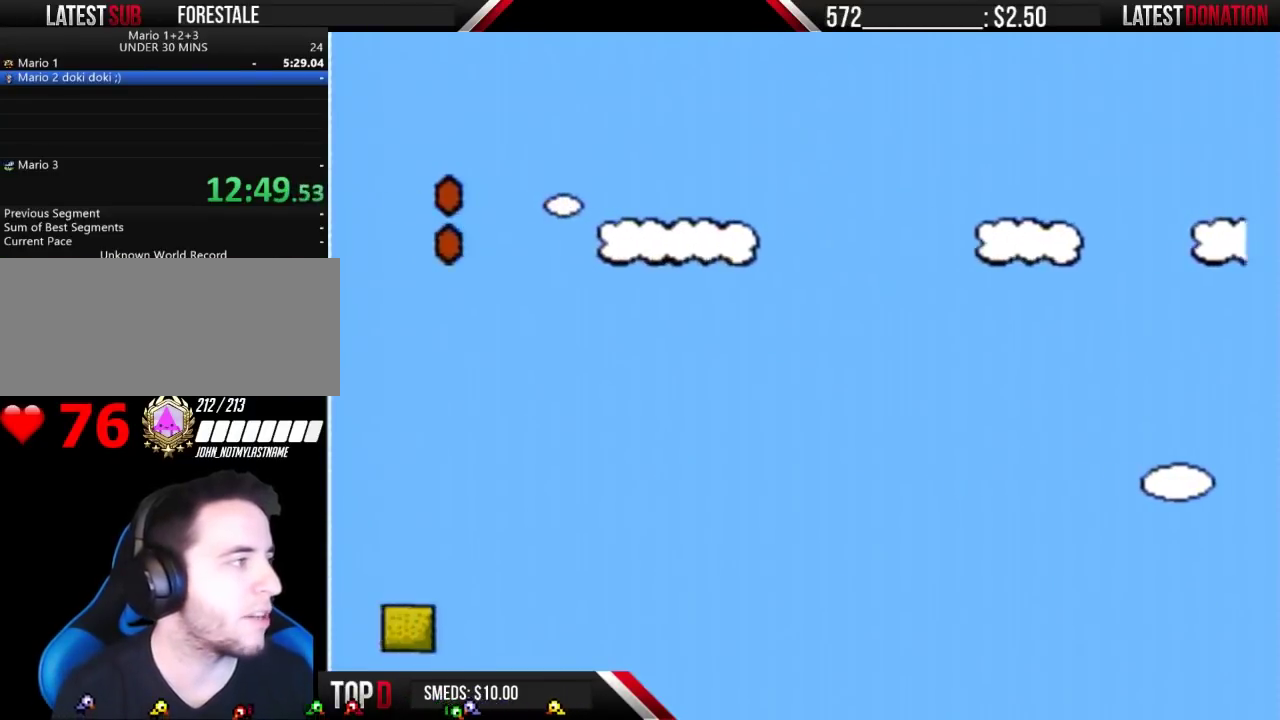
{"buttons": ["A", "B", "DPAD_LEFT"], "events": []}
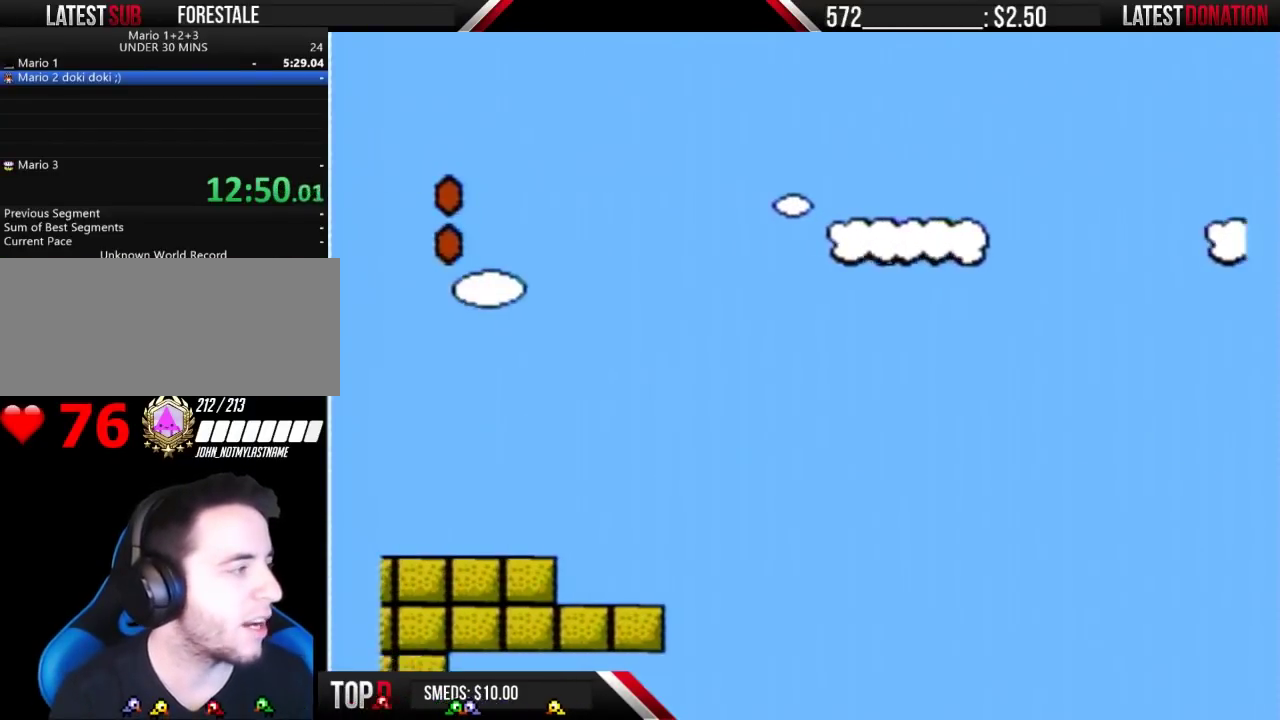
{"buttons": ["A", "B", "DPAD_LEFT"], "events": []}
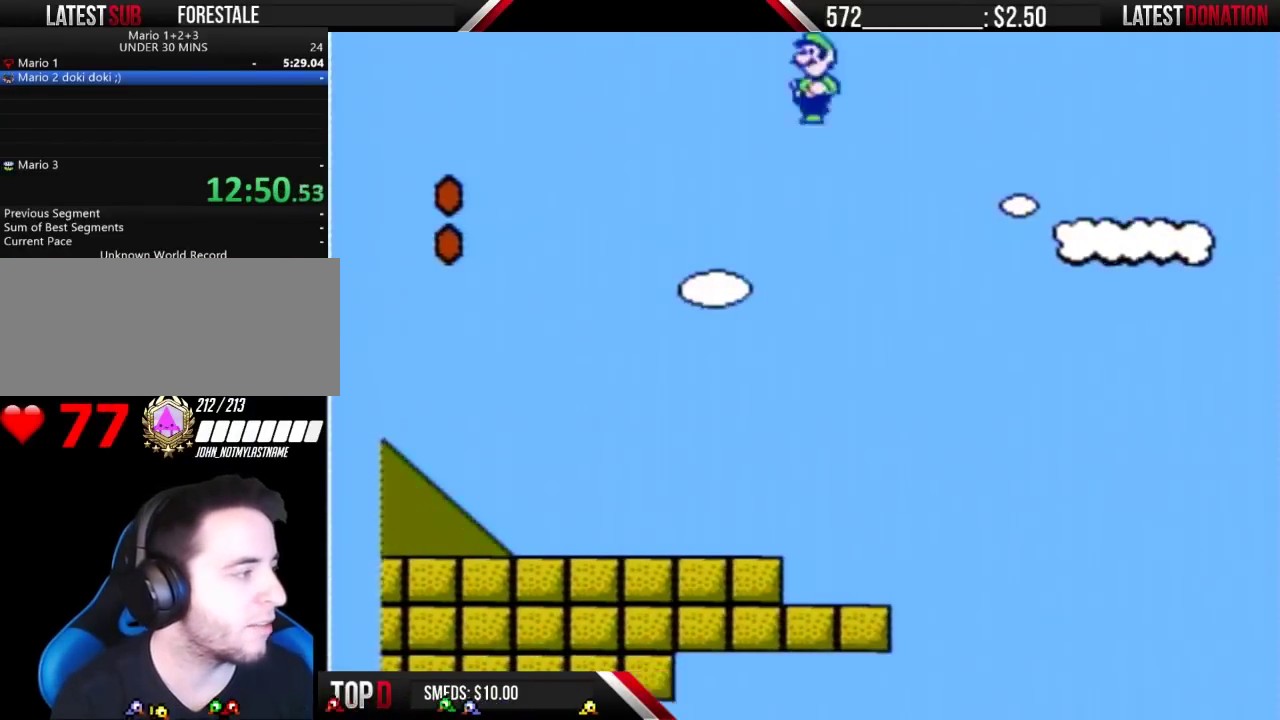
{"buttons": ["B", "DPAD_LEFT"], "events": [[267, "A", "up"]]}
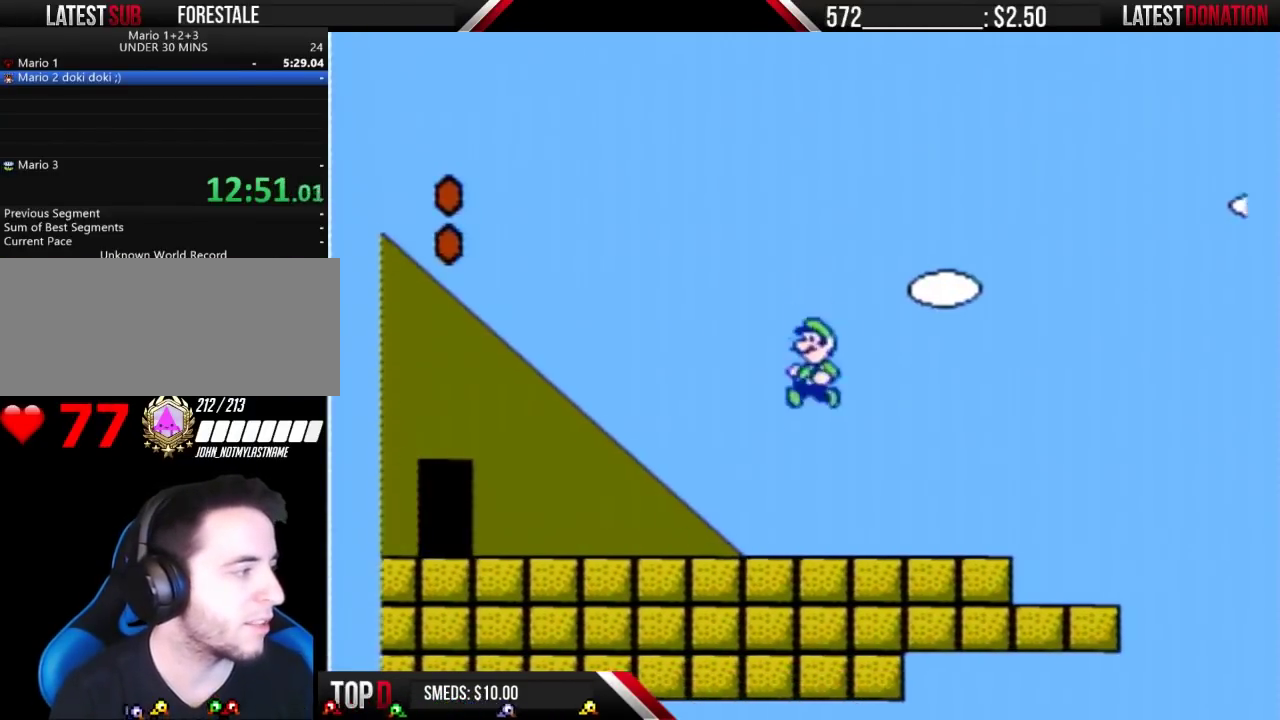
{"buttons": ["B", "DPAD_LEFT"], "events": []}
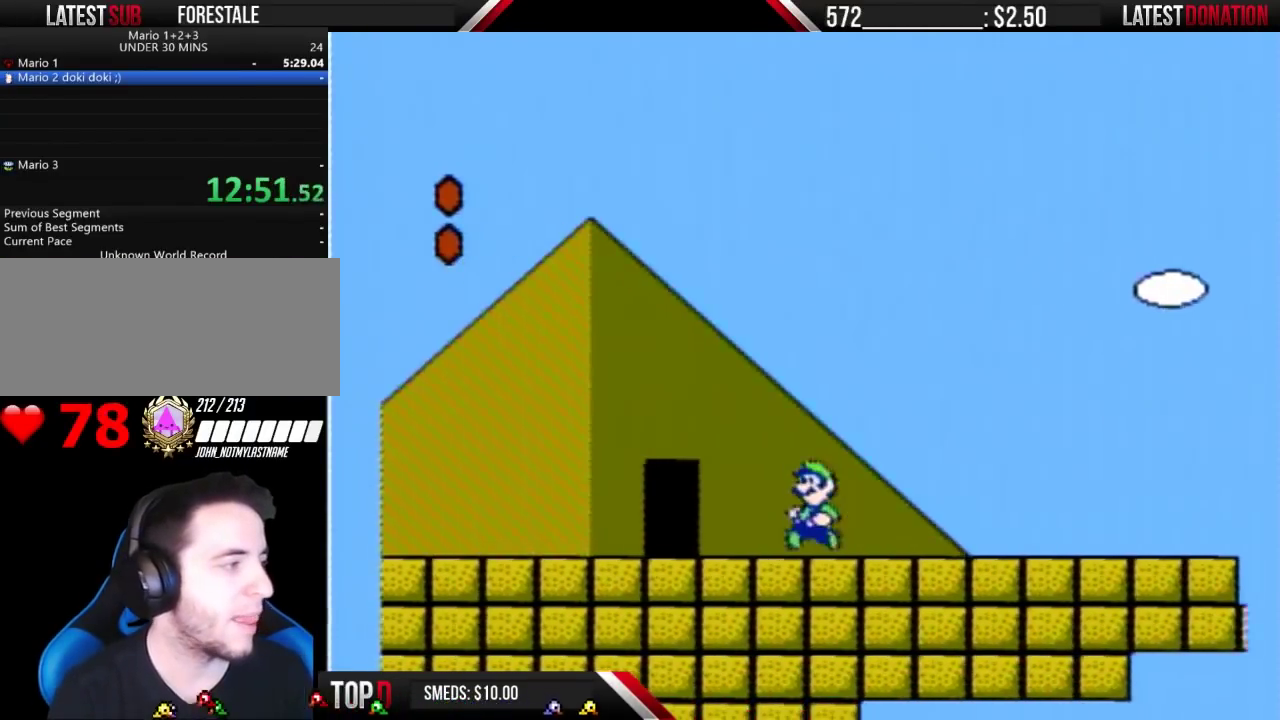
{"buttons": ["B", "DPAD_LEFT"], "events": []}
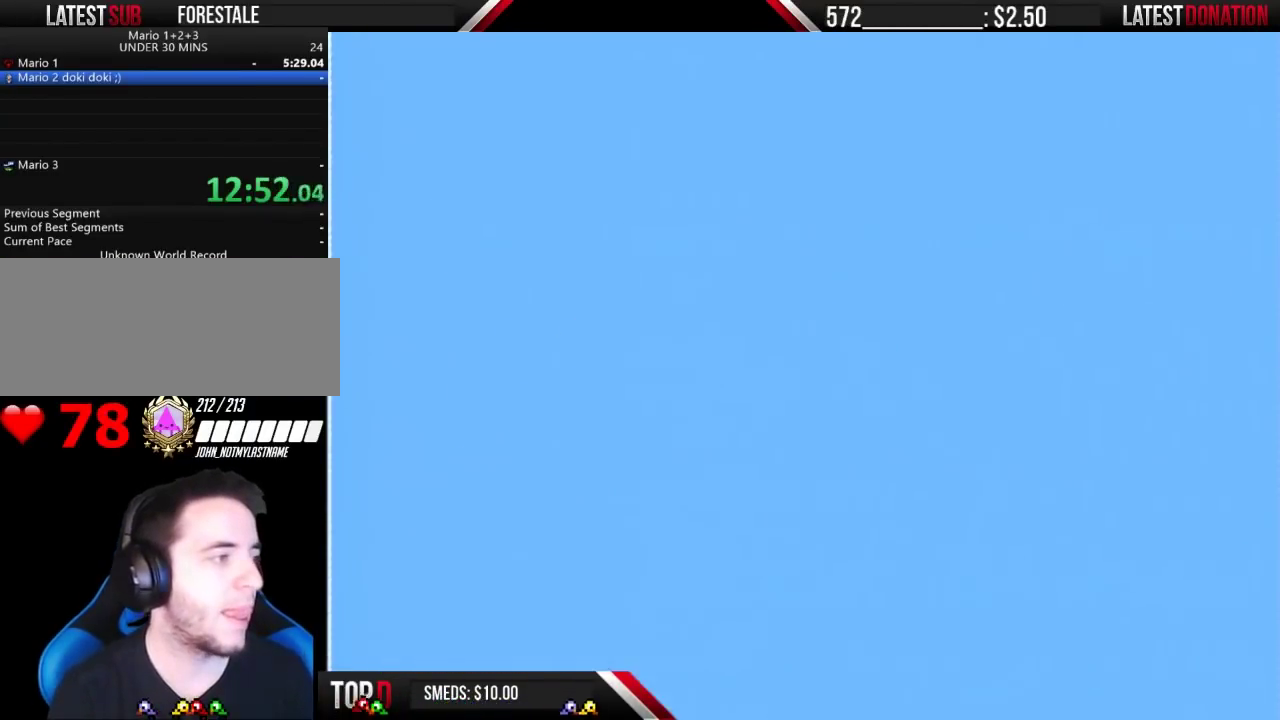
{"buttons": ["A"], "events": [[100, "DPAD_LEFT", "up"], [333, "B", "up"], [433, "A", "down"]]}
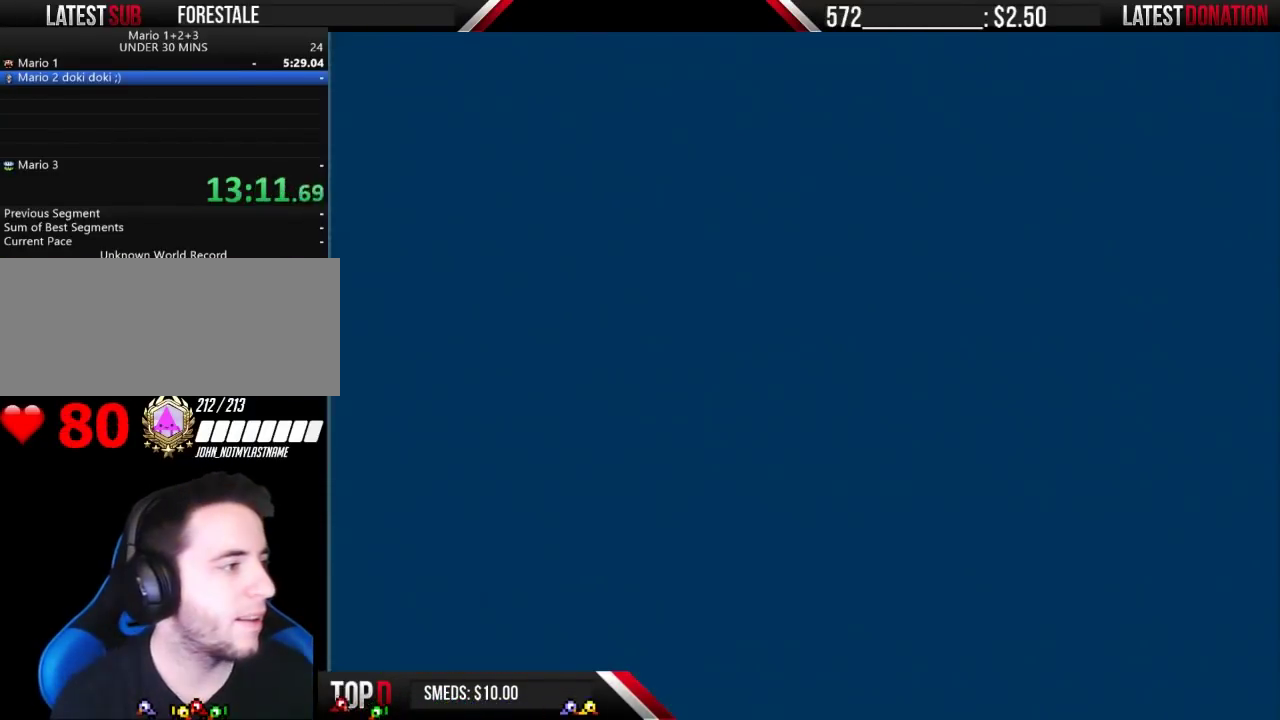
{"buttons": ["B", "DPAD_RIGHT"], "events": [[33, "A", "up"], [100, "A", "down"], [167, "A", "up"], [367, "DPAD_RIGHT", "down"], [433, "B", "down"]]}
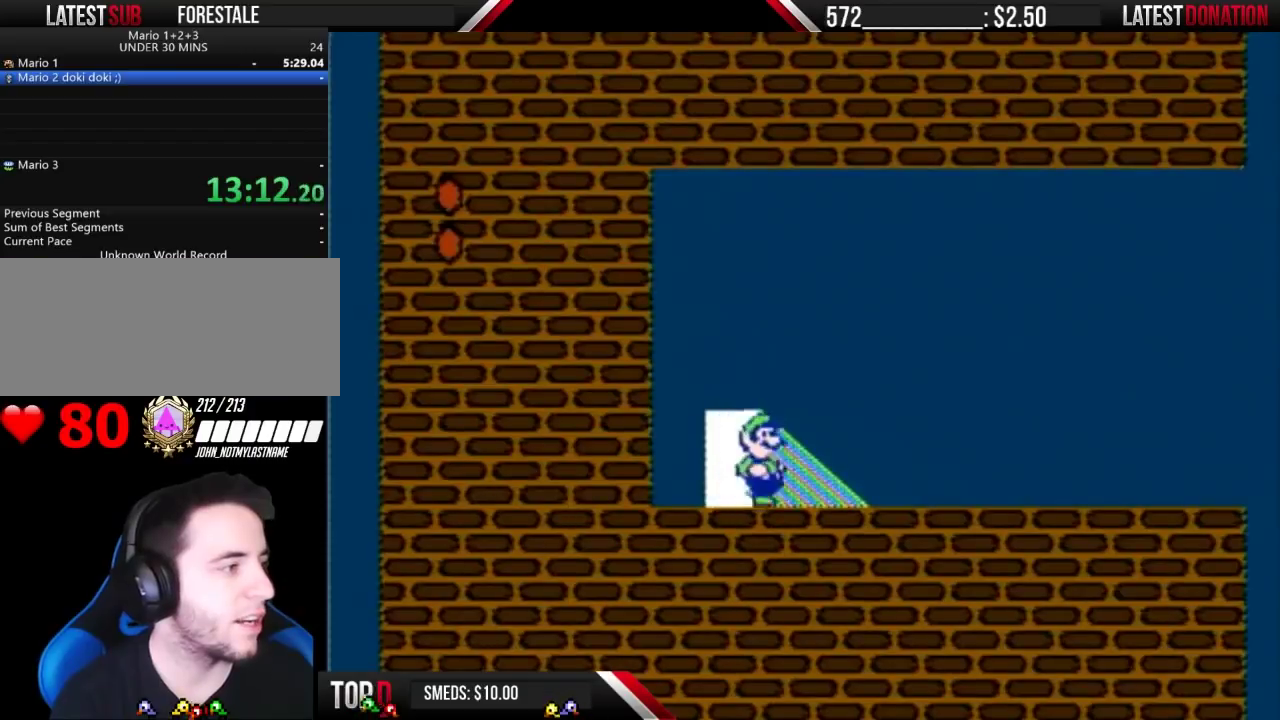
{"buttons": ["B", "DPAD_RIGHT"], "events": []}
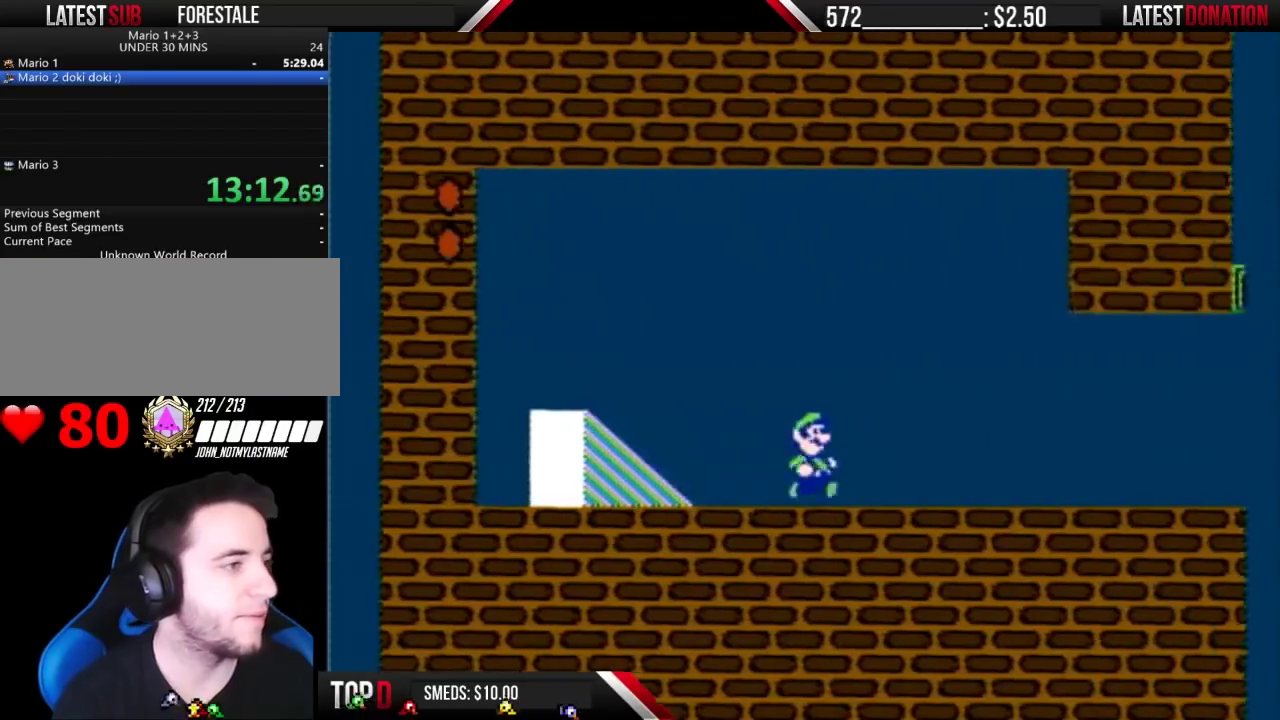
{"buttons": ["B", "DPAD_RIGHT"], "events": []}
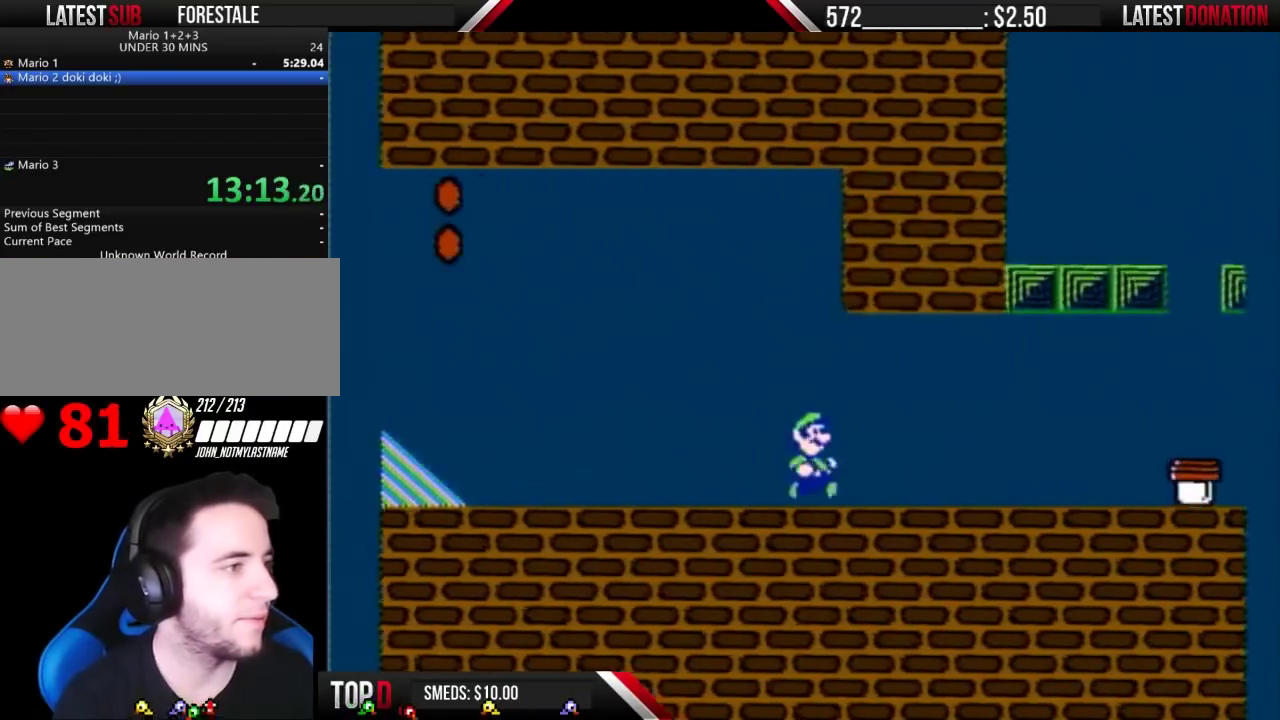
{"buttons": ["A", "B", "DPAD_RIGHT"], "events": [[133, "DPAD_DOWN", "down"], [133, "DPAD_RIGHT", "up"], [167, "A", "down"], [267, "DPAD_DOWN", "up"], [267, "DPAD_RIGHT", "down"]]}
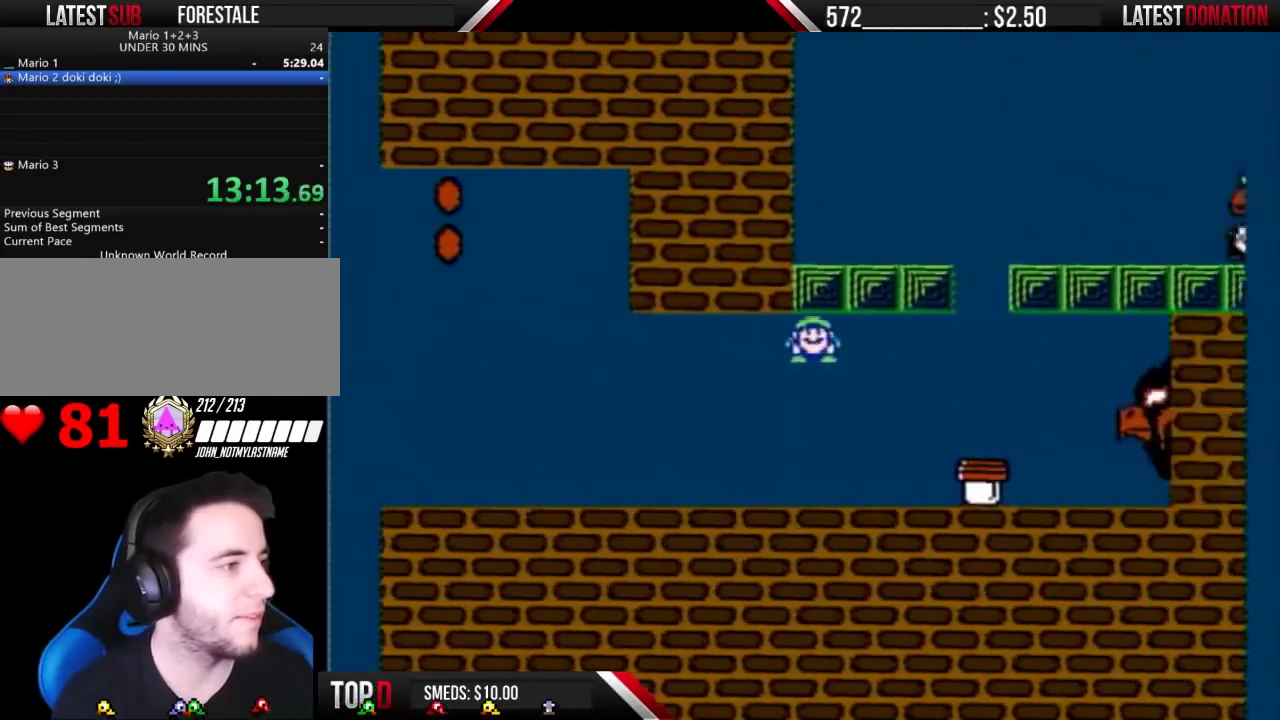
{"buttons": ["B", "DPAD_LEFT"], "events": [[100, "A", "up"], [333, "B", "up"], [333, "DPAD_RIGHT", "up"], [433, "DPAD_LEFT", "down"], [467, "B", "down"]]}
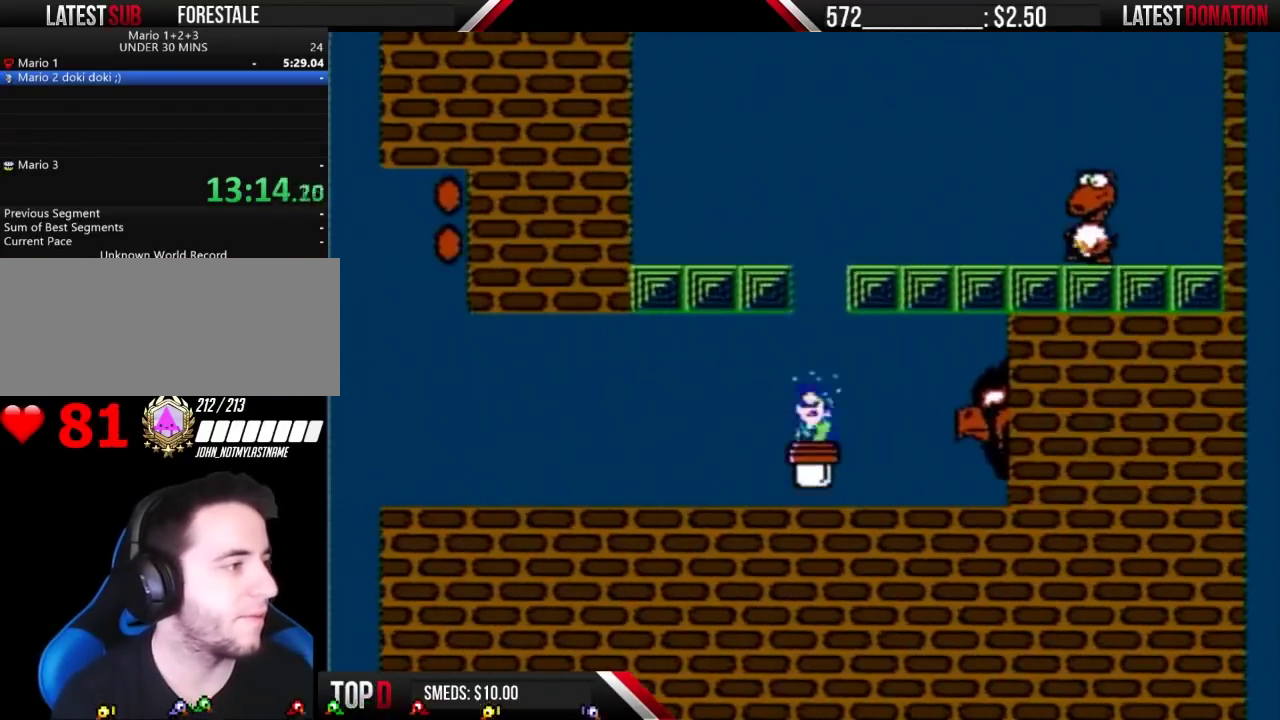
{"buttons": ["B"], "events": [[67, "DPAD_LEFT", "up"]]}
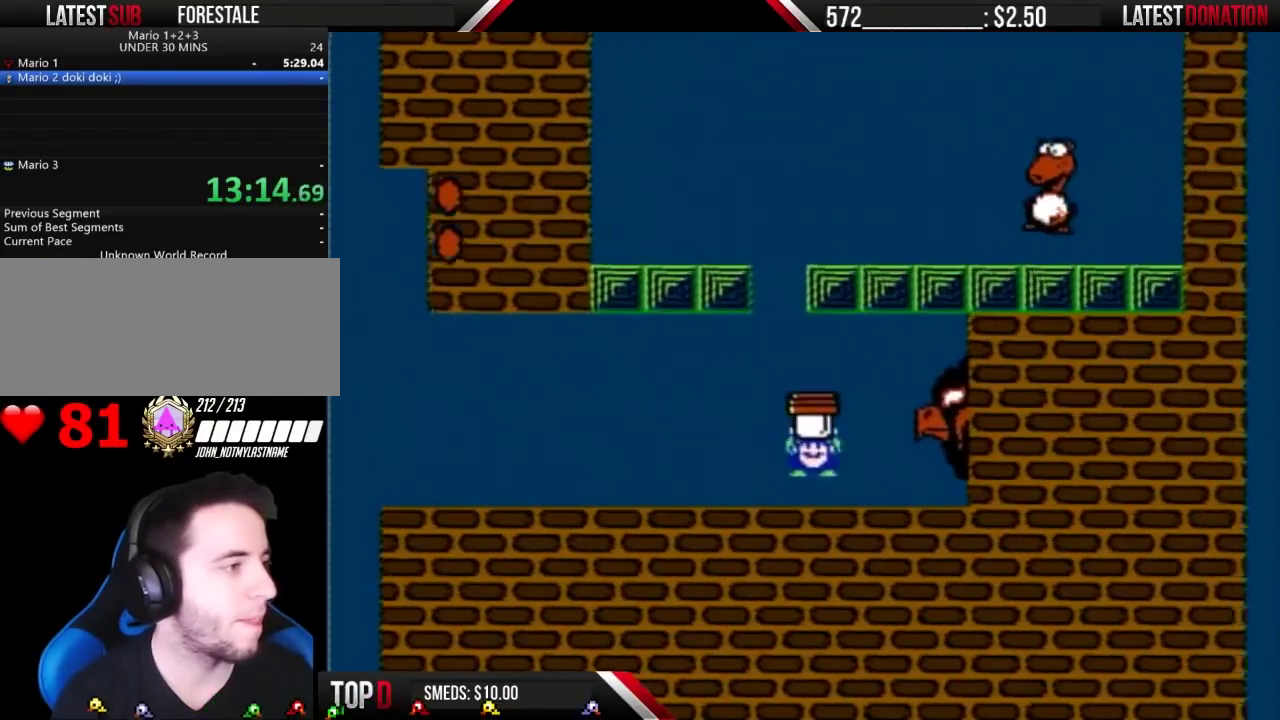
{"buttons": ["A", "B", "DPAD_RIGHT"], "events": [[100, "DPAD_LEFT", "down"], [200, "DPAD_LEFT", "up"], [233, "A", "down"], [367, "DPAD_RIGHT", "down"]]}
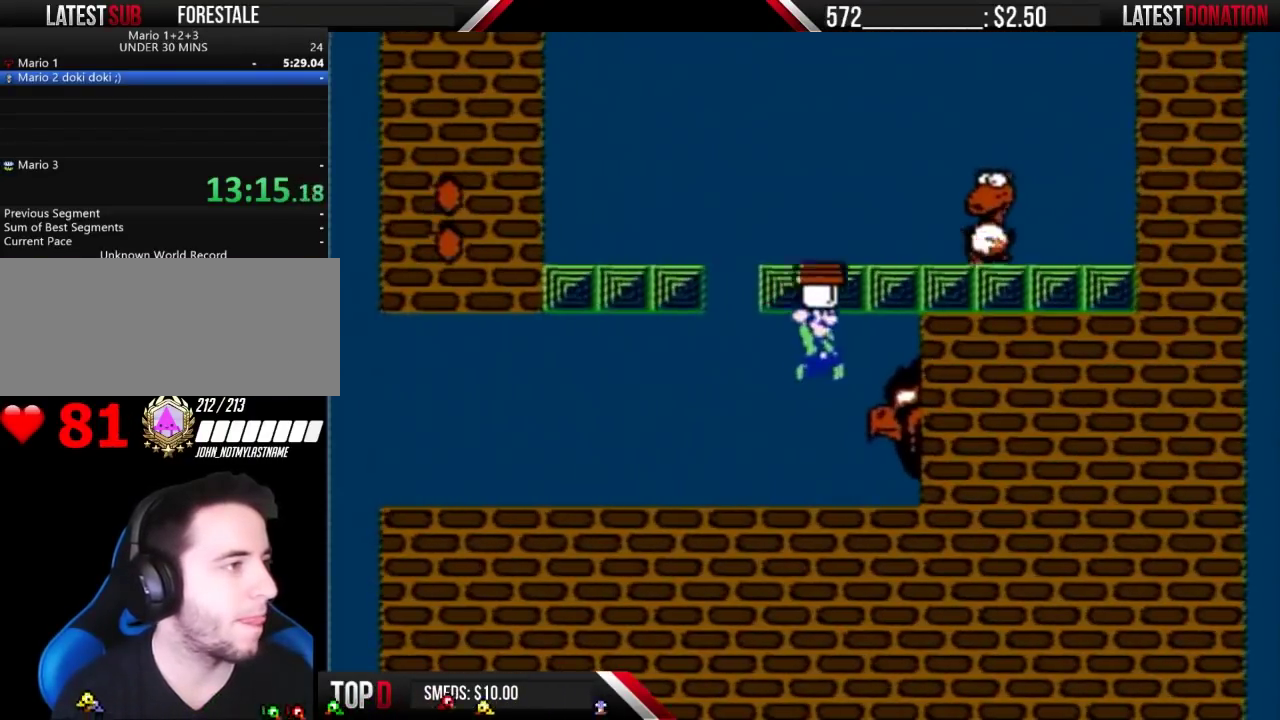
{"buttons": ["B"], "events": [[100, "A", "up"], [367, "DPAD_RIGHT", "up"]]}